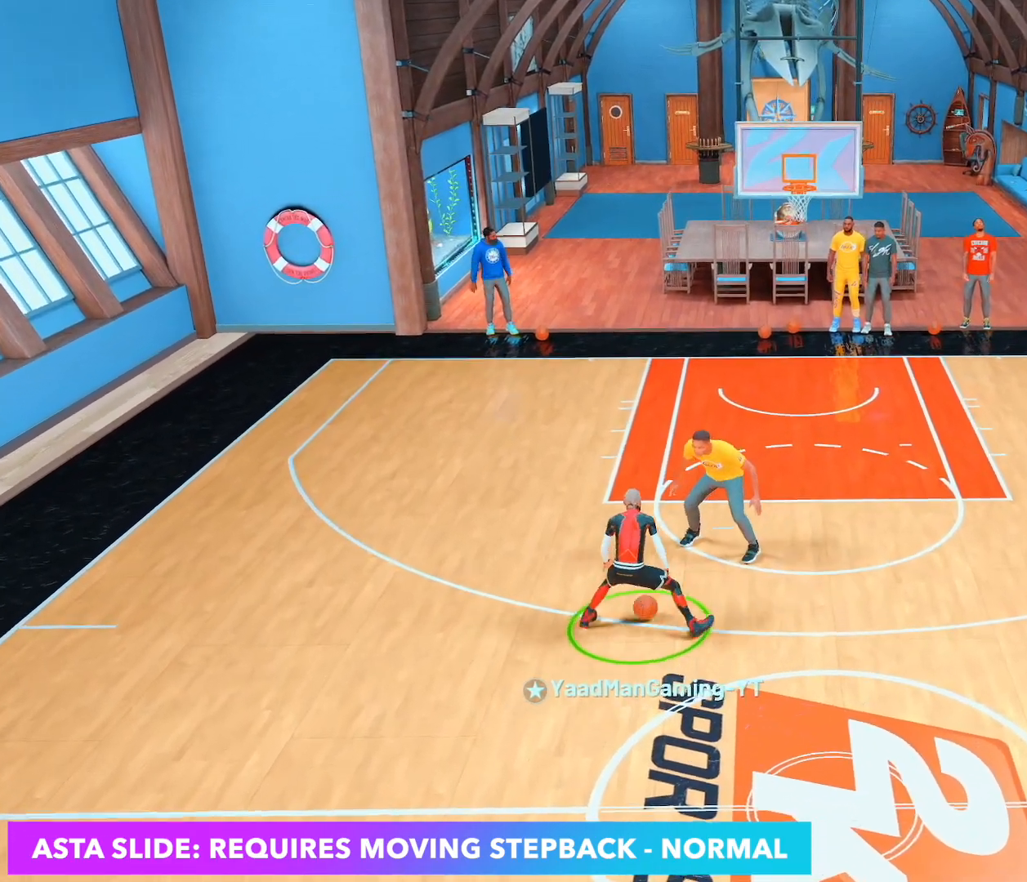
Gameplay with a controller (PlayStation layout); each line is a JSON object with the inputs held at the frame after it (dt_ms = milliseconds from this image to that frame). "events" lists button and stick changes between this image and that frame as [ms after this image, input, new state], when the widget could be followed in between. Not read: L3 R3.
{"dt_ms": 500, "buttons": ["R2"], "left_stick": "right", "right_stick": "center", "events": []}
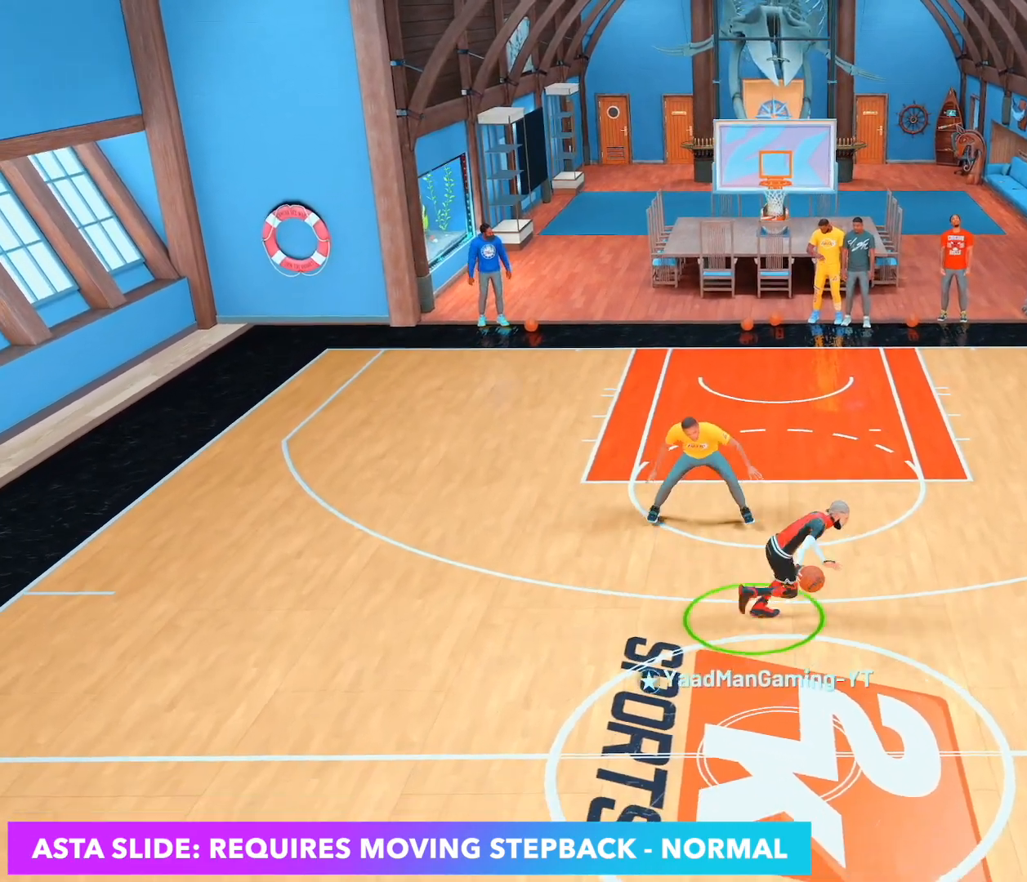
{"dt_ms": 500, "buttons": ["R2"], "left_stick": "center", "right_stick": "left", "events": [[83, "L2", "down"], [83, "left_stick", "center"], [167, "L2", "up"], [450, "right_stick", "left"]]}
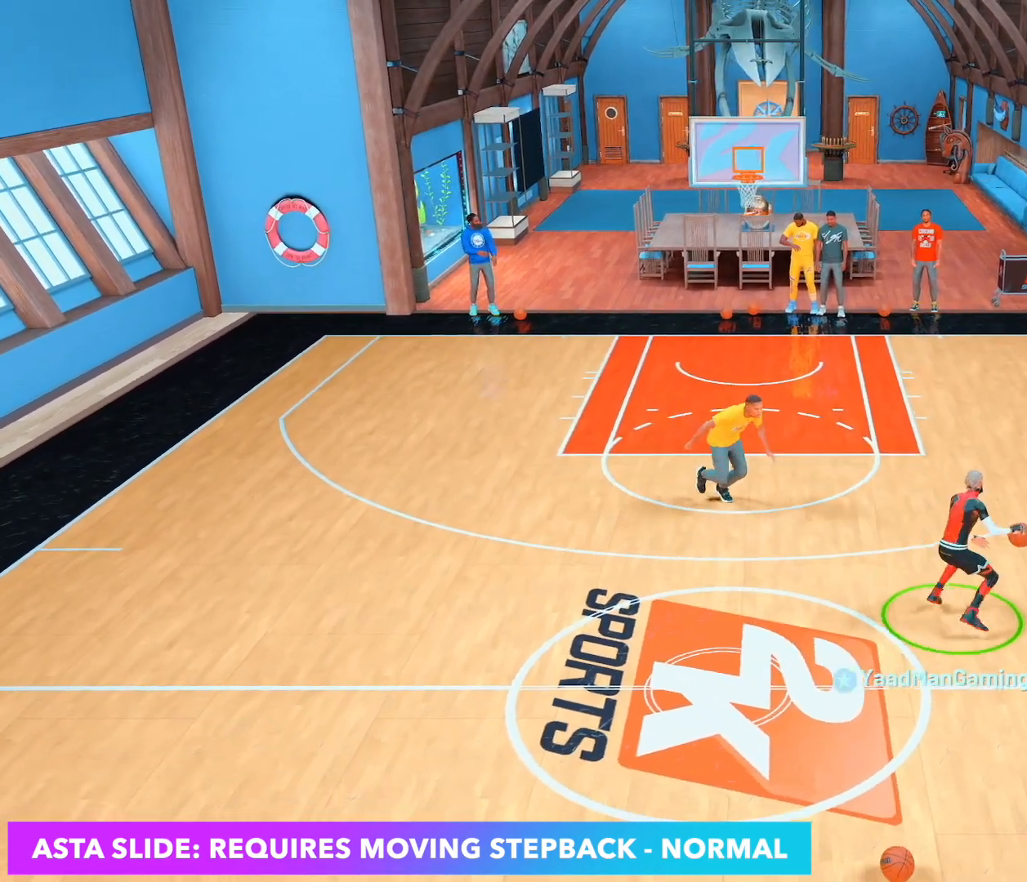
{"dt_ms": 500, "buttons": ["R2"], "left_stick": "center", "right_stick": "center", "events": [[67, "right_stick", "center"], [83, "left_stick", "up-left"], [233, "right_stick", "right"], [250, "left_stick", "center"], [300, "left_stick", "up-right"], [317, "right_stick", "center"], [500, "left_stick", "center"]]}
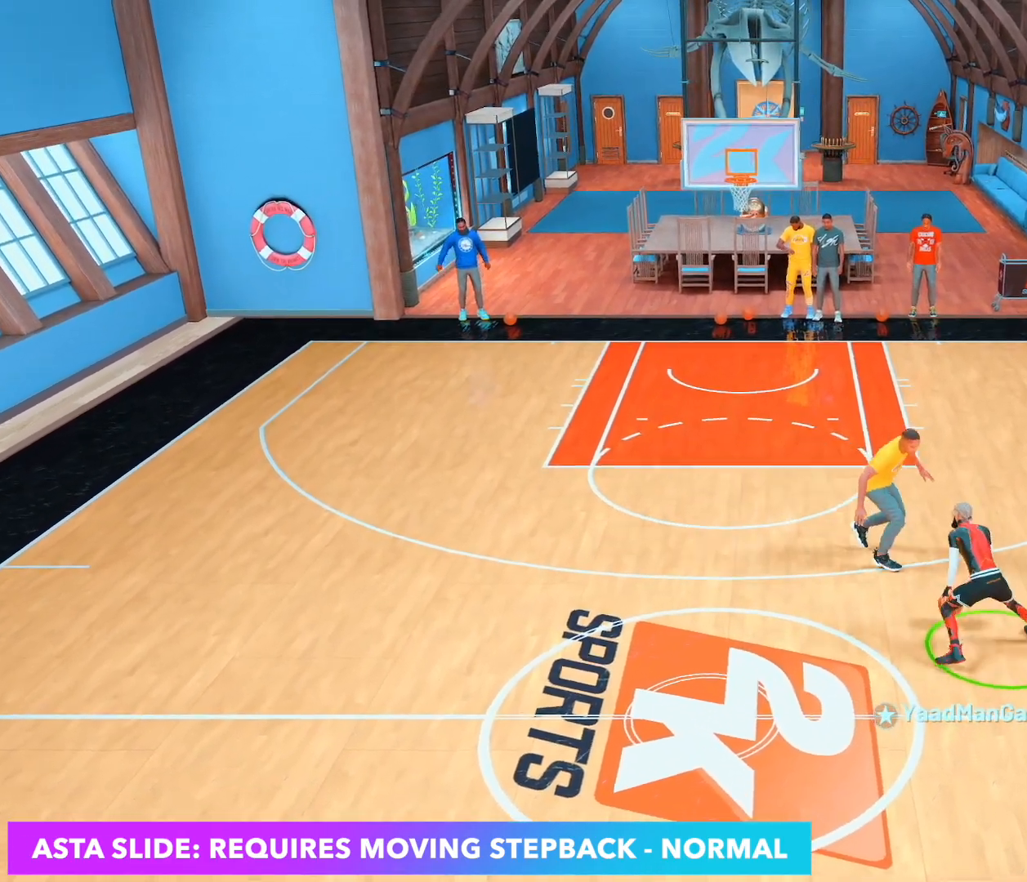
{"dt_ms": 500, "buttons": [], "left_stick": "center", "right_stick": "center", "events": [[17, "R2", "up"], [83, "right_stick", "up"], [150, "right_stick", "center"], [233, "left_stick", "down"], [317, "left_stick", "center"]]}
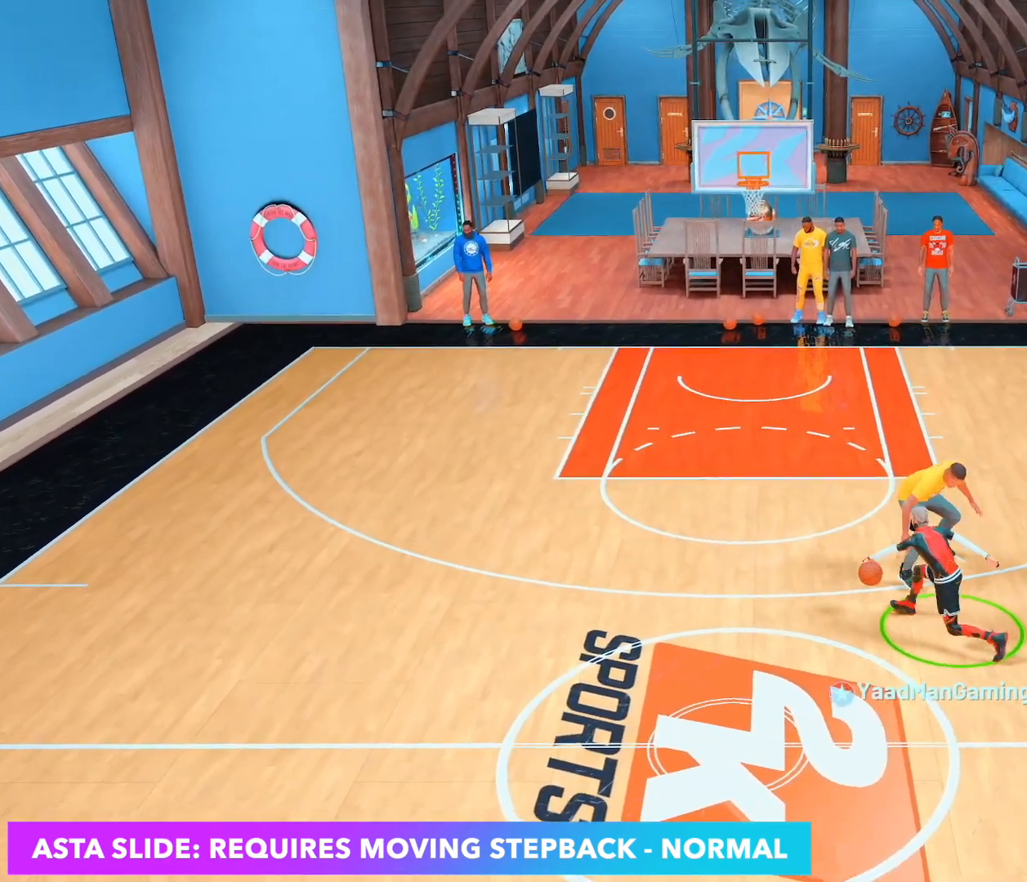
{"dt_ms": 500, "buttons": ["L1", "R2"], "left_stick": "center", "right_stick": "center", "events": [[33, "L1", "down"], [150, "R2", "down"], [167, "right_stick", "up-left"], [483, "right_stick", "center"]]}
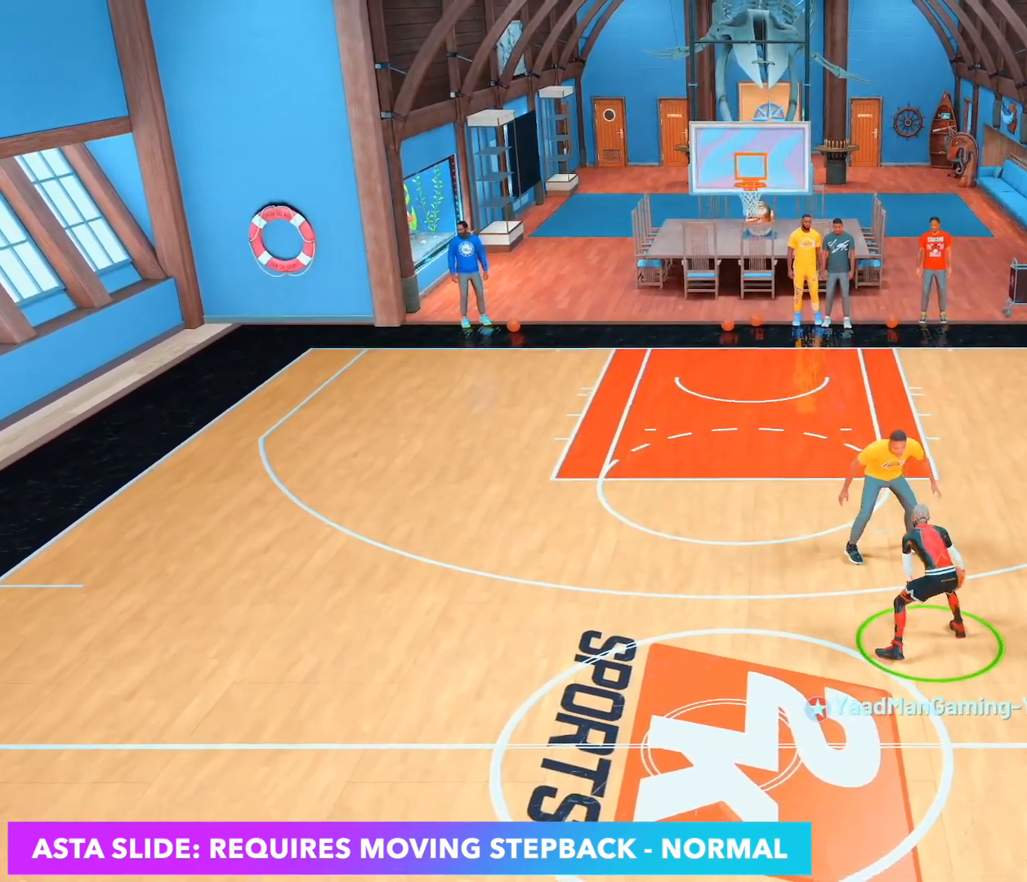
{"dt_ms": 500, "buttons": ["L1"], "left_stick": "center", "right_stick": "center", "events": [[267, "R2", "up"]]}
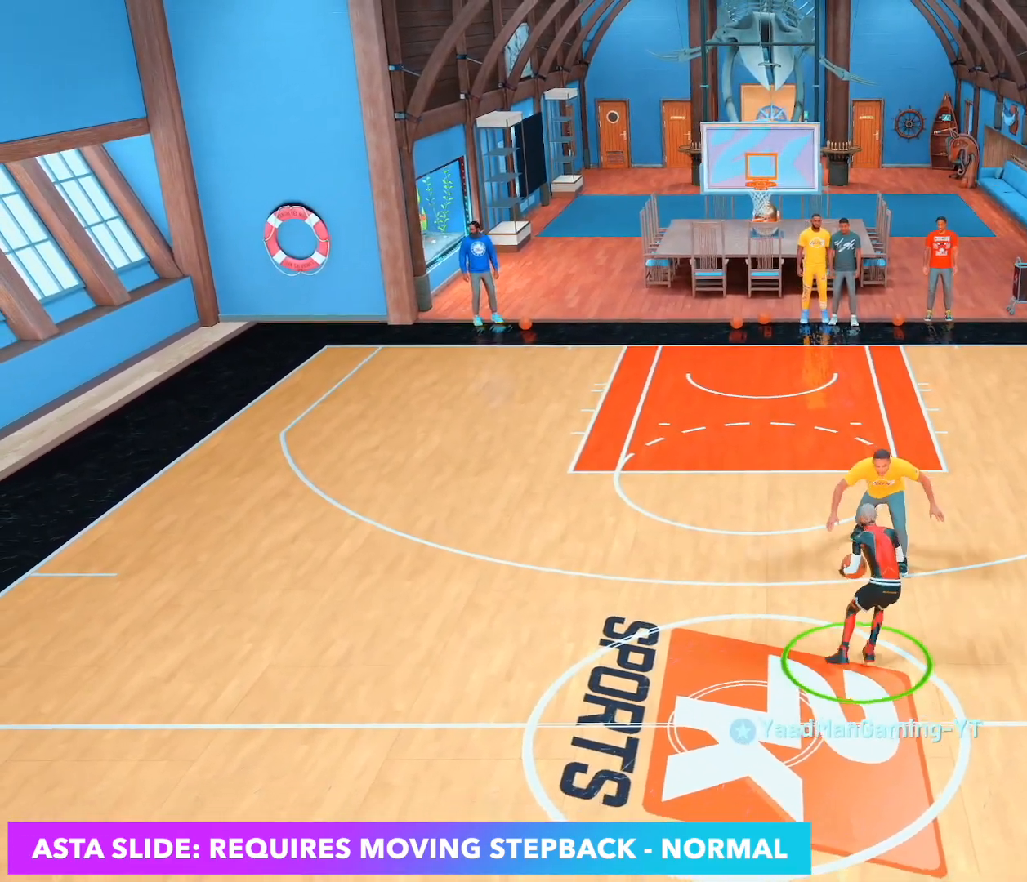
{"dt_ms": 500, "buttons": [], "left_stick": "center", "right_stick": "up-left", "events": [[150, "L1", "up"], [167, "R2", "down"], [167, "right_stick", "right"], [250, "right_stick", "center"], [383, "R2", "up"], [467, "right_stick", "up-left"]]}
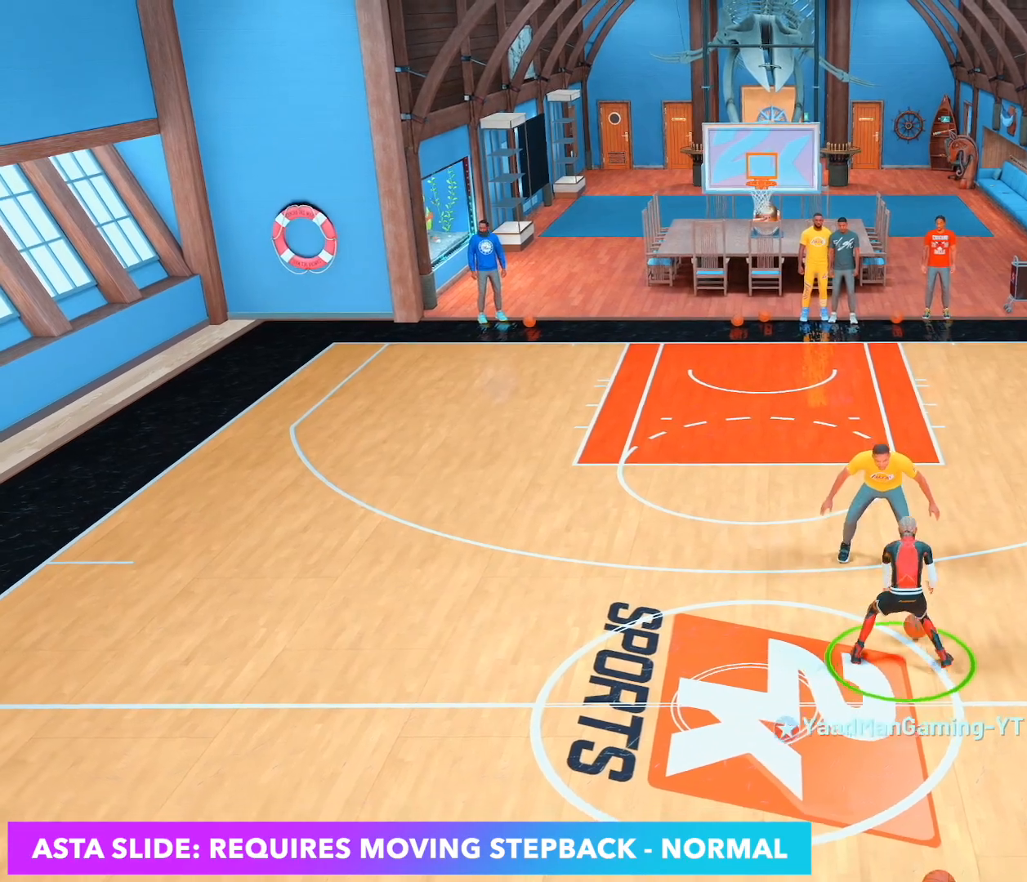
{"dt_ms": 500, "buttons": ["R2"], "left_stick": "center", "right_stick": "up-left", "events": [[83, "right_stick", "center"], [183, "left_stick", "up-right"], [433, "left_stick", "center"], [450, "R2", "down"], [467, "right_stick", "up-left"]]}
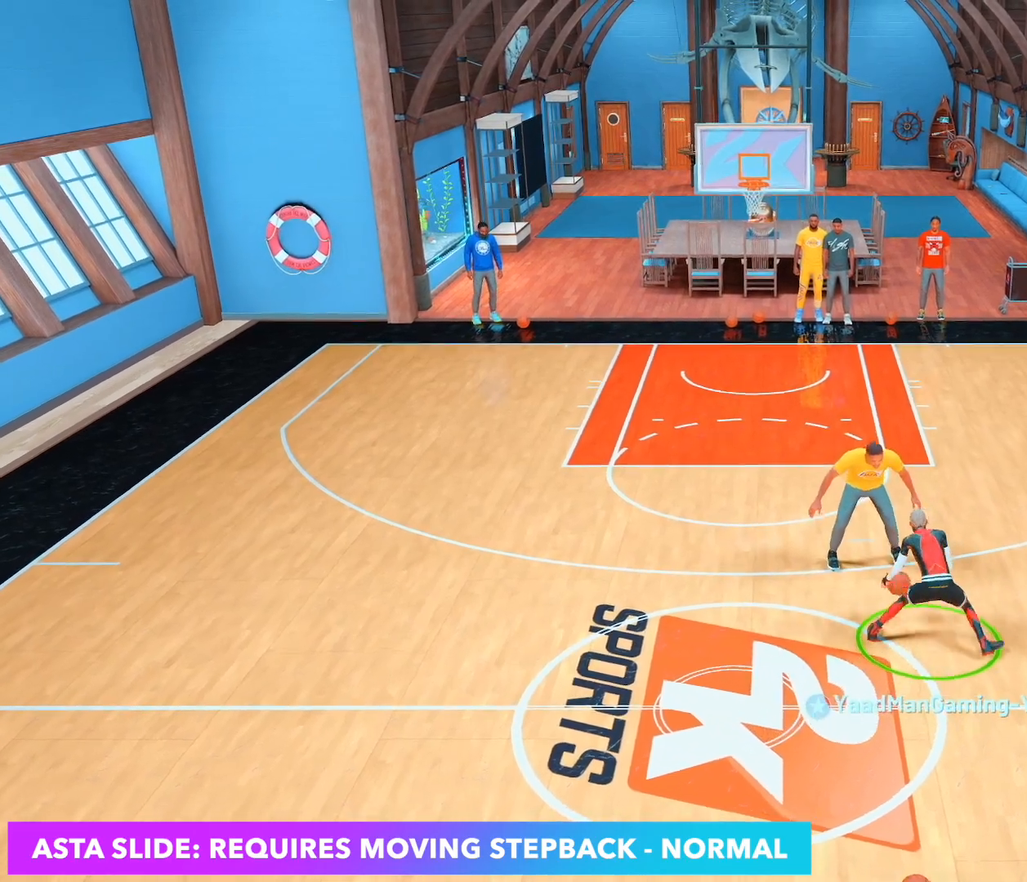
{"dt_ms": 500, "buttons": ["R2"], "left_stick": "center", "right_stick": "center", "events": [[83, "right_stick", "center"], [167, "R2", "up"], [317, "right_stick", "up-right"], [400, "right_stick", "center"], [500, "R2", "down"]]}
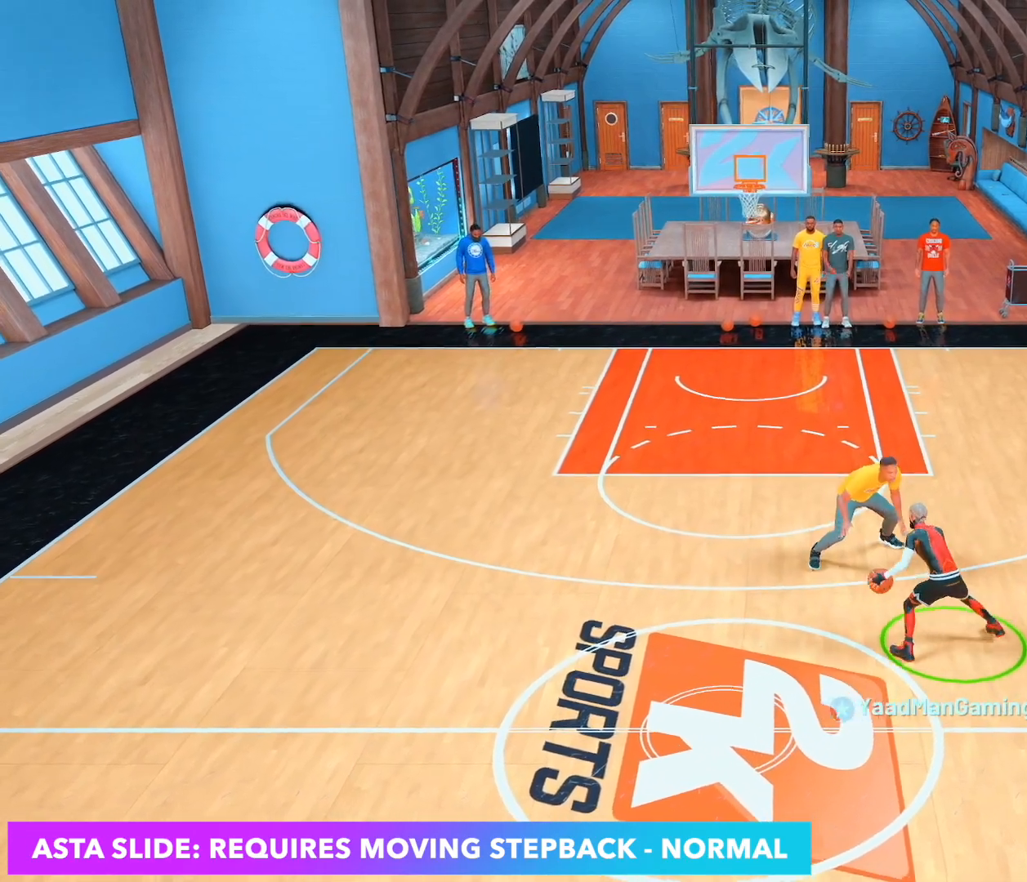
{"dt_ms": 500, "buttons": ["R2"], "left_stick": "left", "right_stick": "center", "events": [[17, "left_stick", "up-left"], [333, "left_stick", "left"]]}
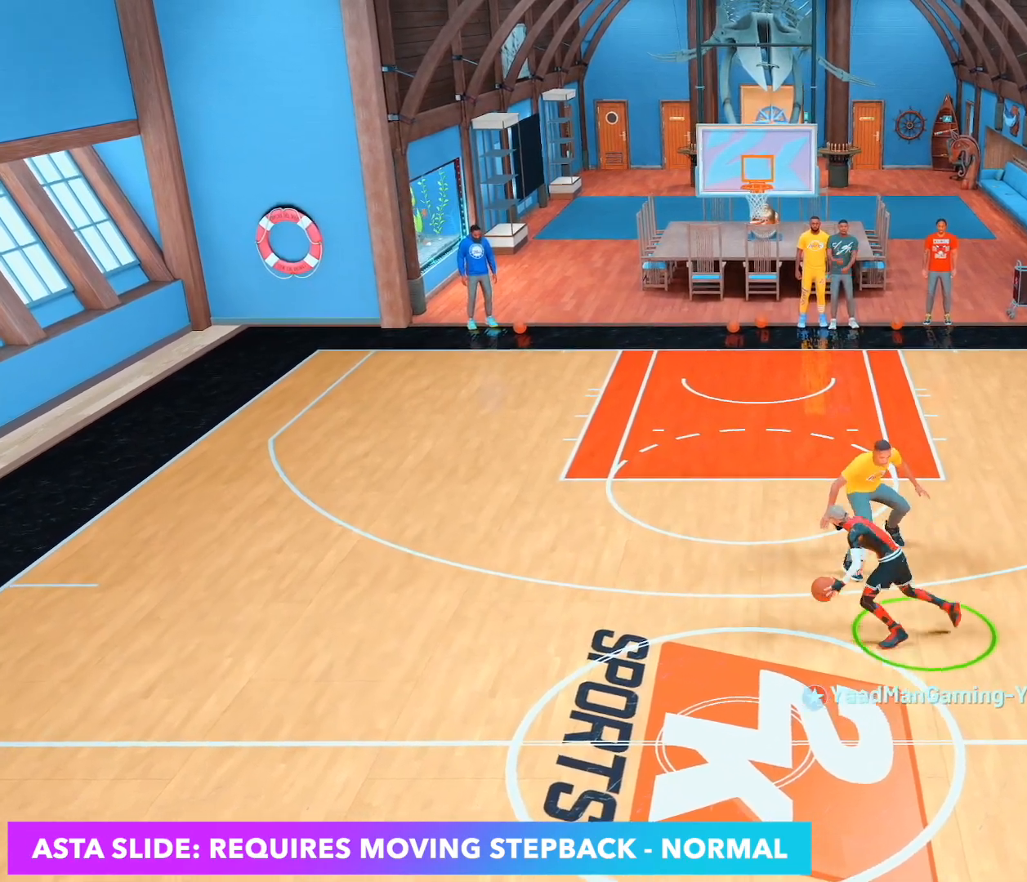
{"dt_ms": 500, "buttons": ["R2"], "left_stick": "up-left", "right_stick": "center", "events": [[200, "L2", "down"], [217, "left_stick", "center"], [283, "L2", "up"], [417, "left_stick", "up-left"]]}
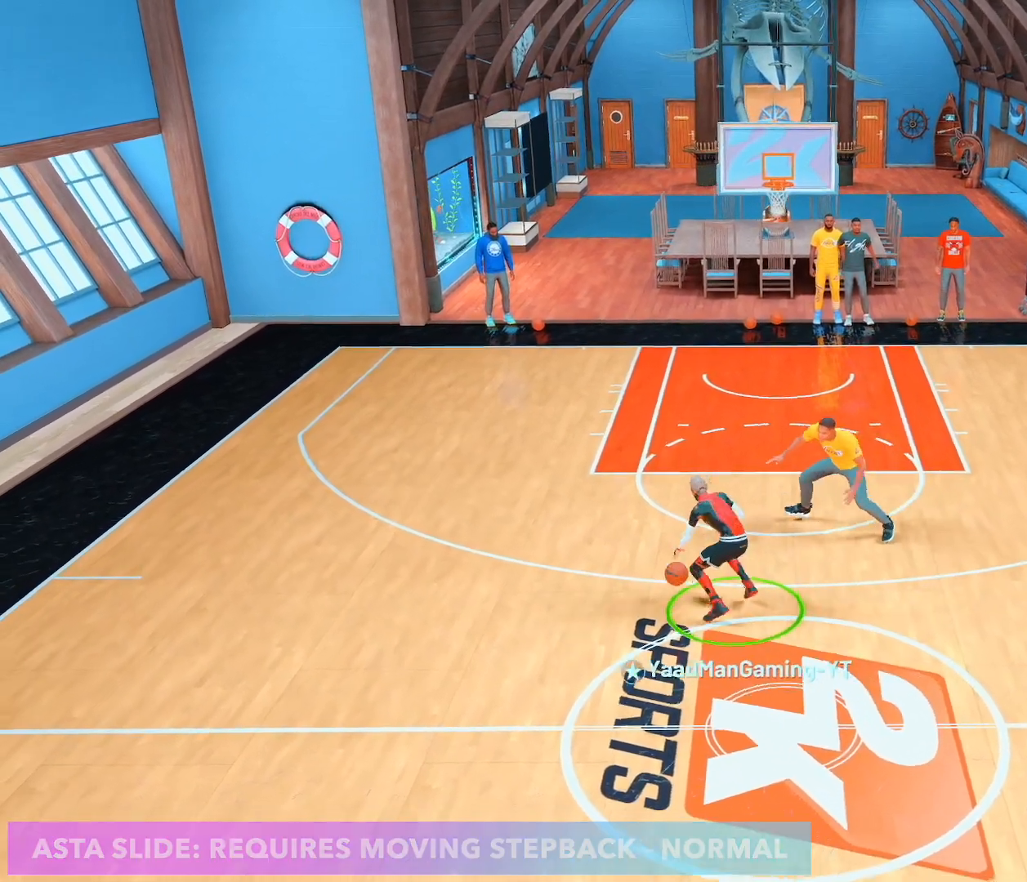
{"dt_ms": 1000, "buttons": ["R2"], "left_stick": "center", "right_stick": "center"}
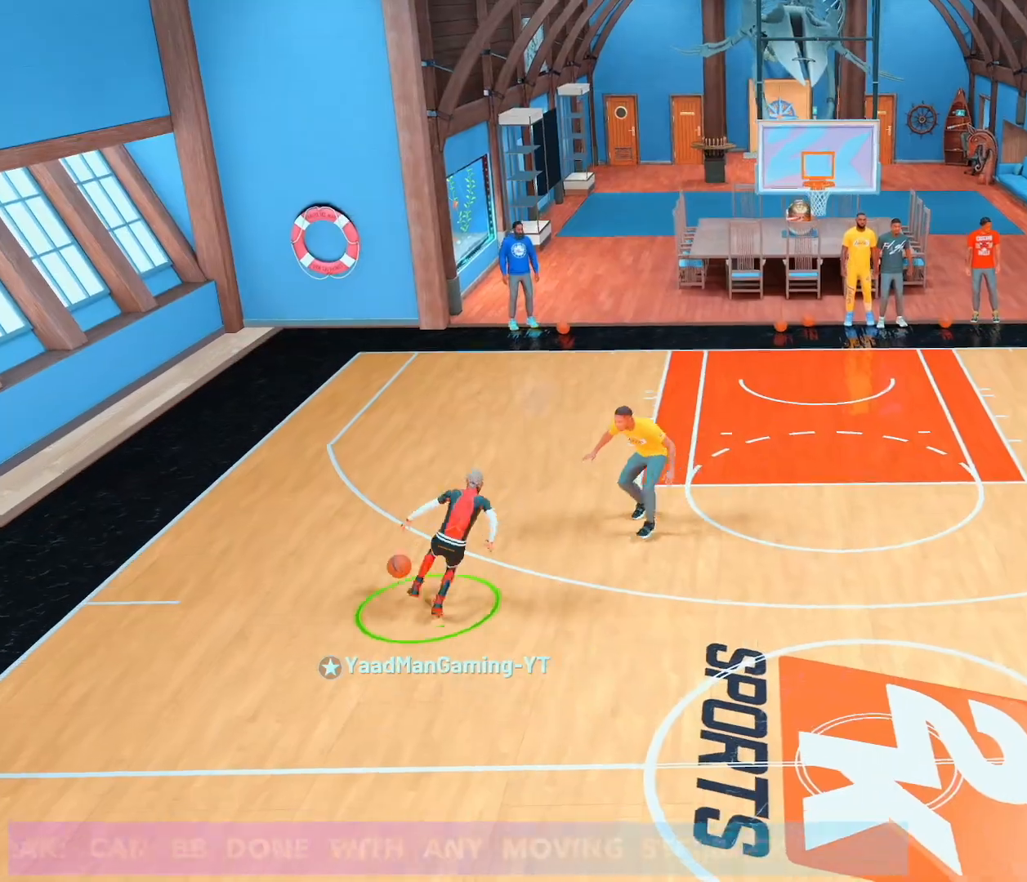
{"dt_ms": 500, "buttons": ["R2"], "left_stick": "right", "right_stick": "center", "events": [[100, "R2", "up"], [200, "right_stick", "up-left"], [283, "right_stick", "center"], [383, "left_stick", "up-right"], [400, "R2", "down"], [467, "left_stick", "right"]]}
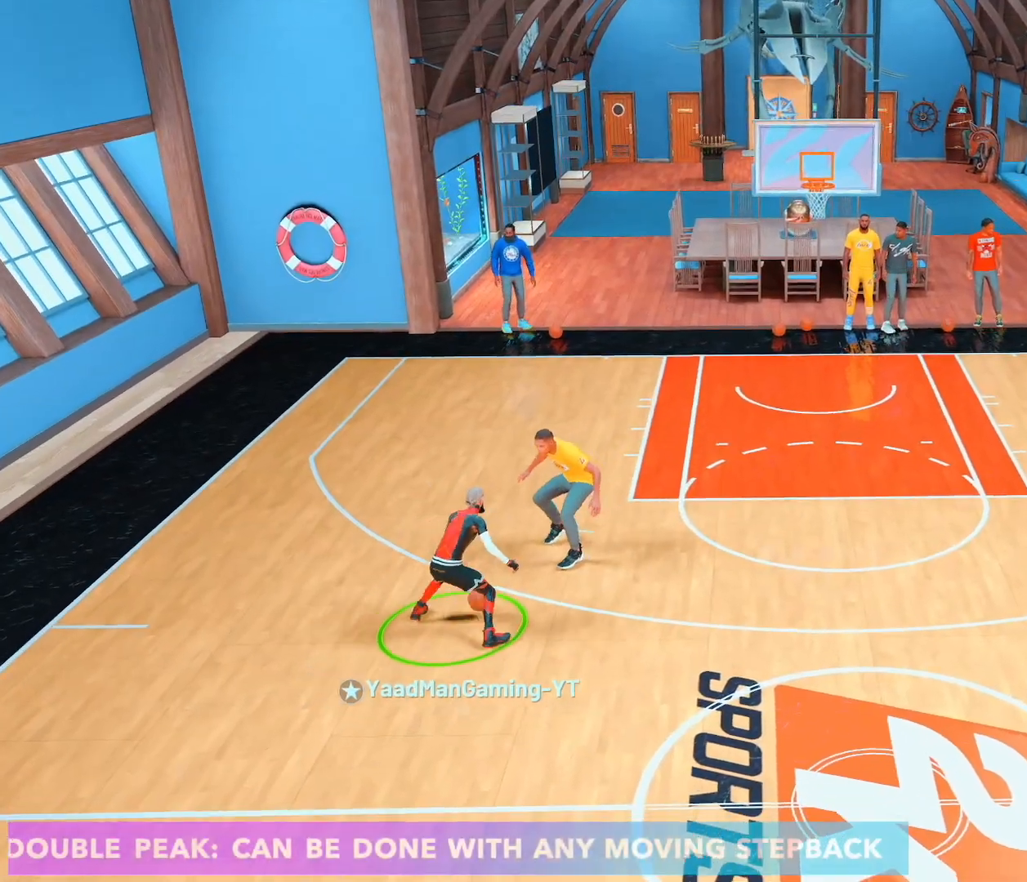
{"dt_ms": 500, "buttons": ["R2"], "left_stick": "right", "right_stick": "center", "events": []}
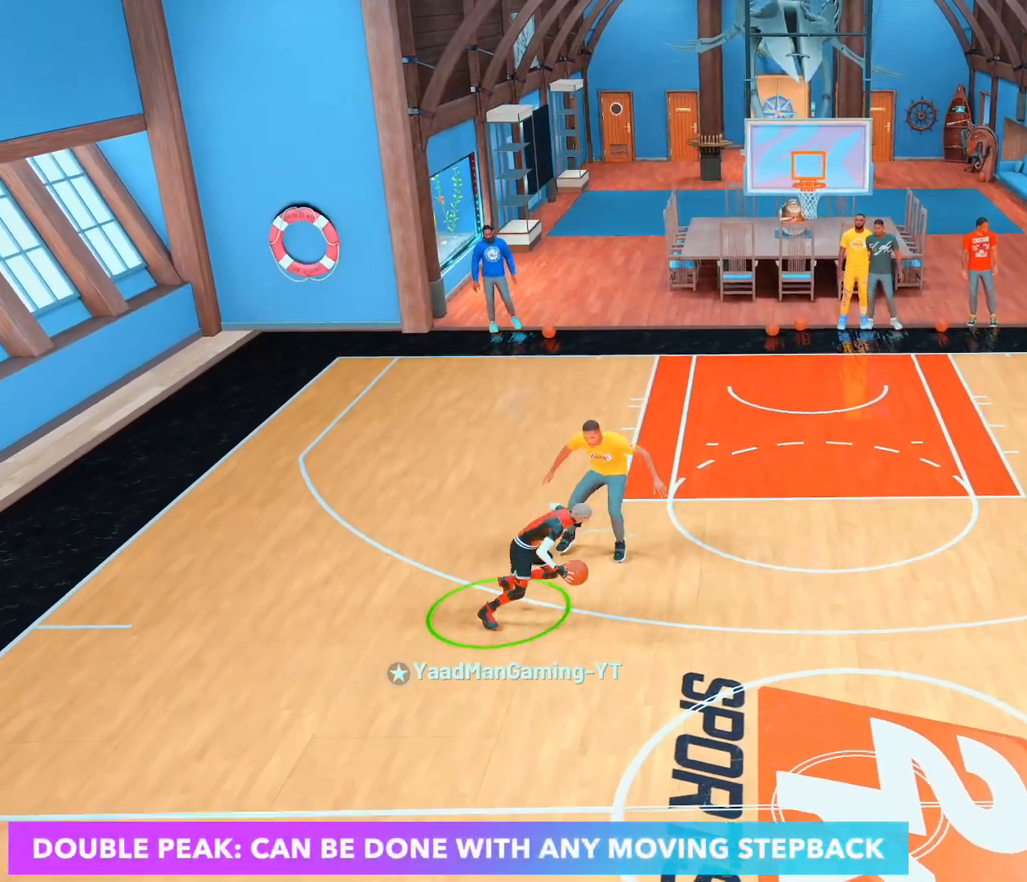
{"dt_ms": 500, "buttons": ["R2"], "left_stick": "up-right", "right_stick": "center", "events": [[217, "left_stick", "center"], [233, "L2", "down"], [283, "L2", "up"], [450, "left_stick", "up-right"]]}
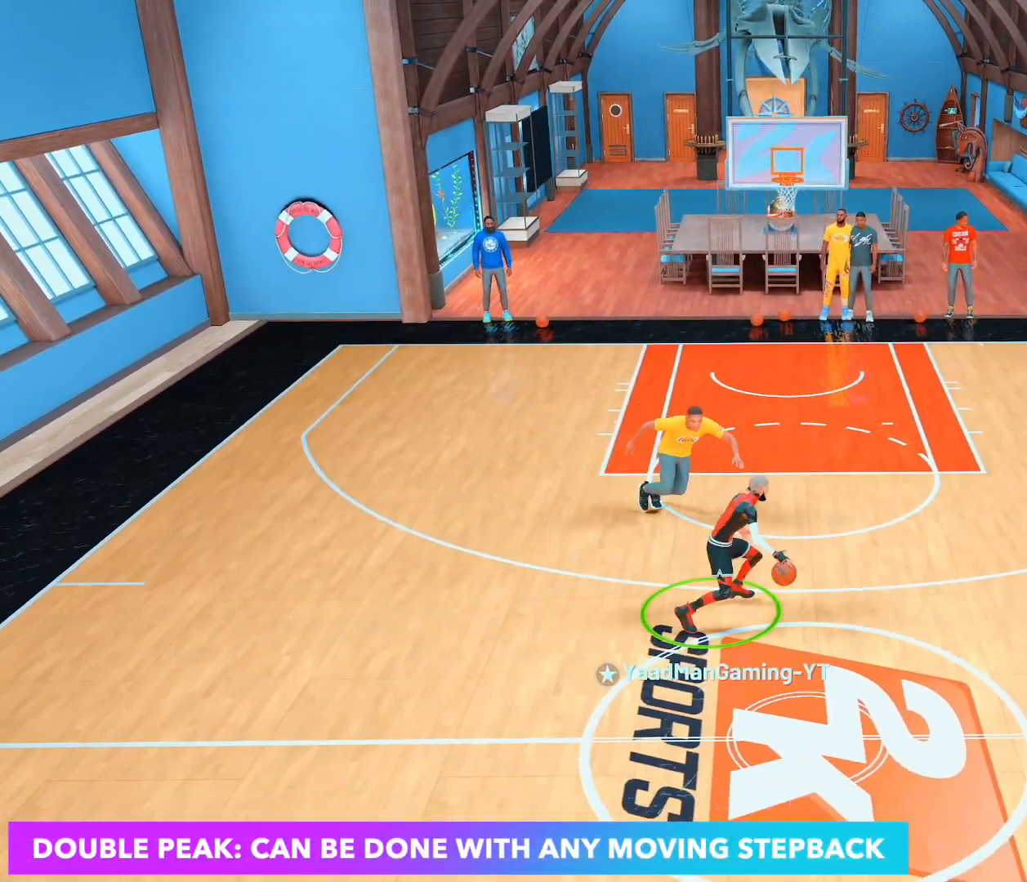
{"dt_ms": 500, "buttons": ["R2"], "left_stick": "right", "right_stick": "center", "events": [[183, "left_stick", "right"]]}
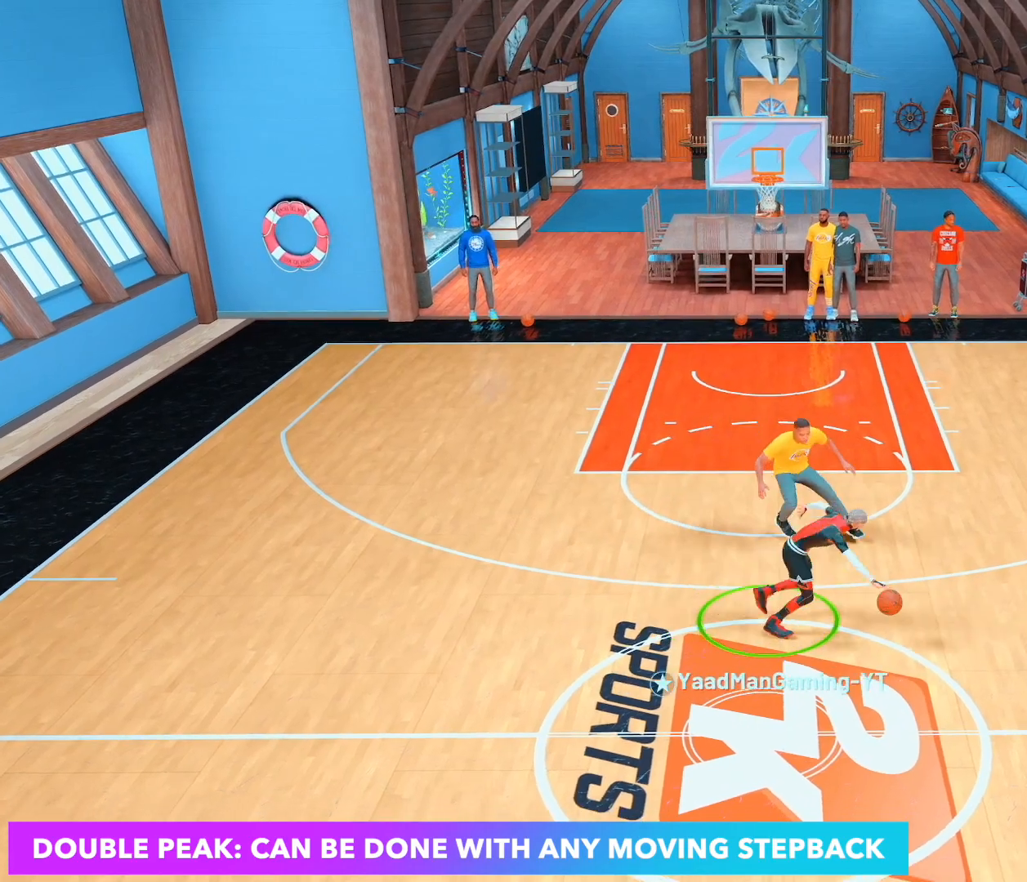
{"dt_ms": 500, "buttons": ["R2"], "left_stick": "center", "right_stick": "up-left", "events": [[200, "left_stick", "center"], [450, "right_stick", "up-left"]]}
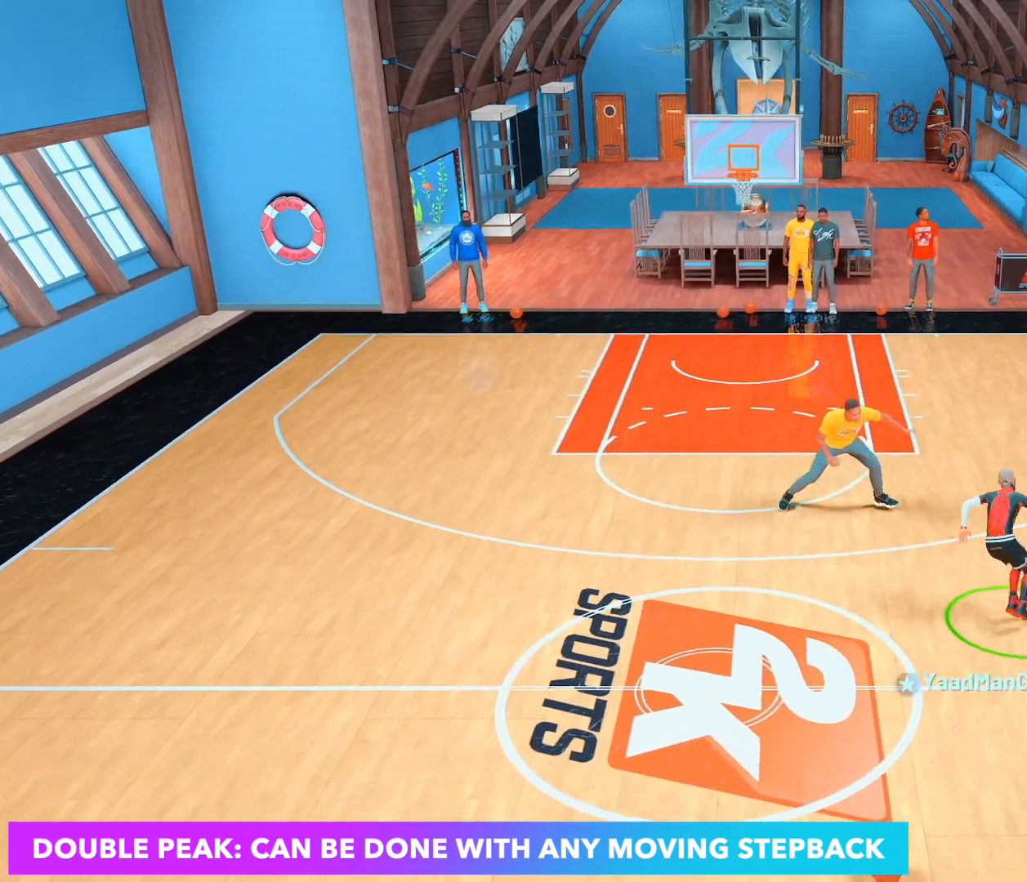
{"dt_ms": 500, "buttons": ["R2"], "left_stick": "up-left", "right_stick": "center", "events": [[50, "right_stick", "center"], [133, "R2", "up"], [267, "right_stick", "up-right"], [367, "right_stick", "center"], [467, "R2", "down"], [483, "left_stick", "up-left"]]}
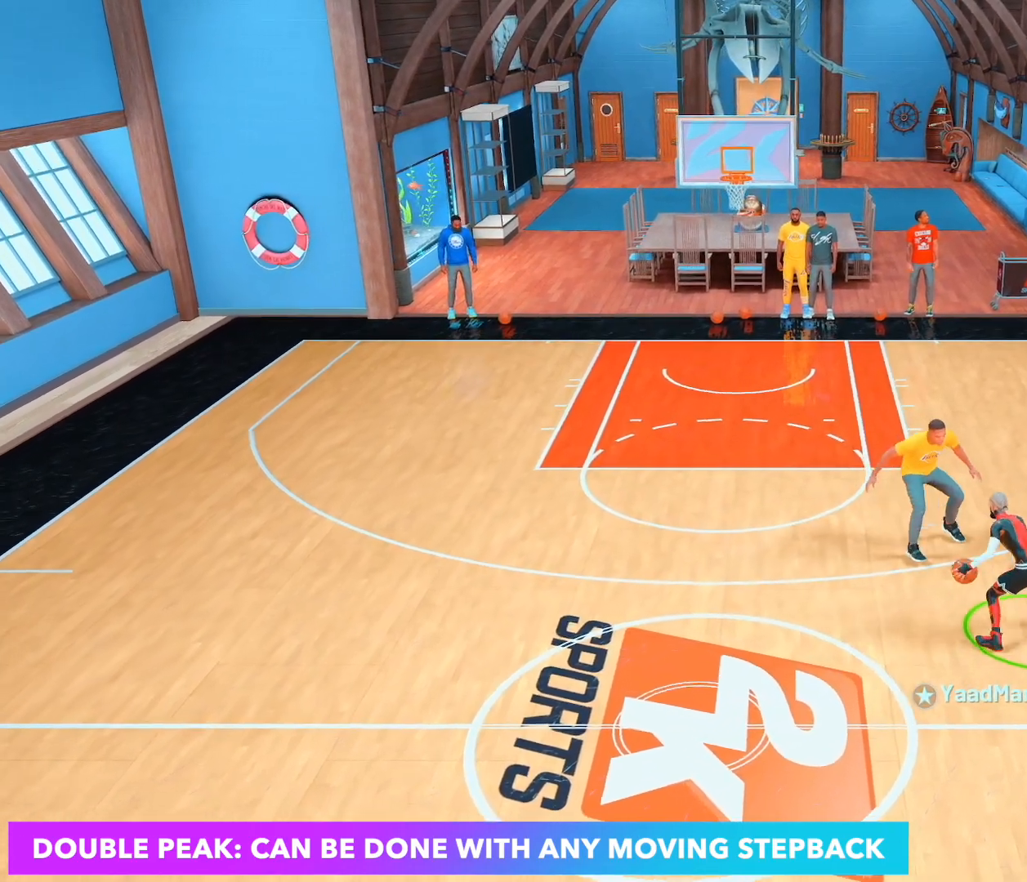
{"dt_ms": 500, "buttons": ["R2"], "left_stick": "left", "right_stick": "center", "events": [[267, "left_stick", "left"]]}
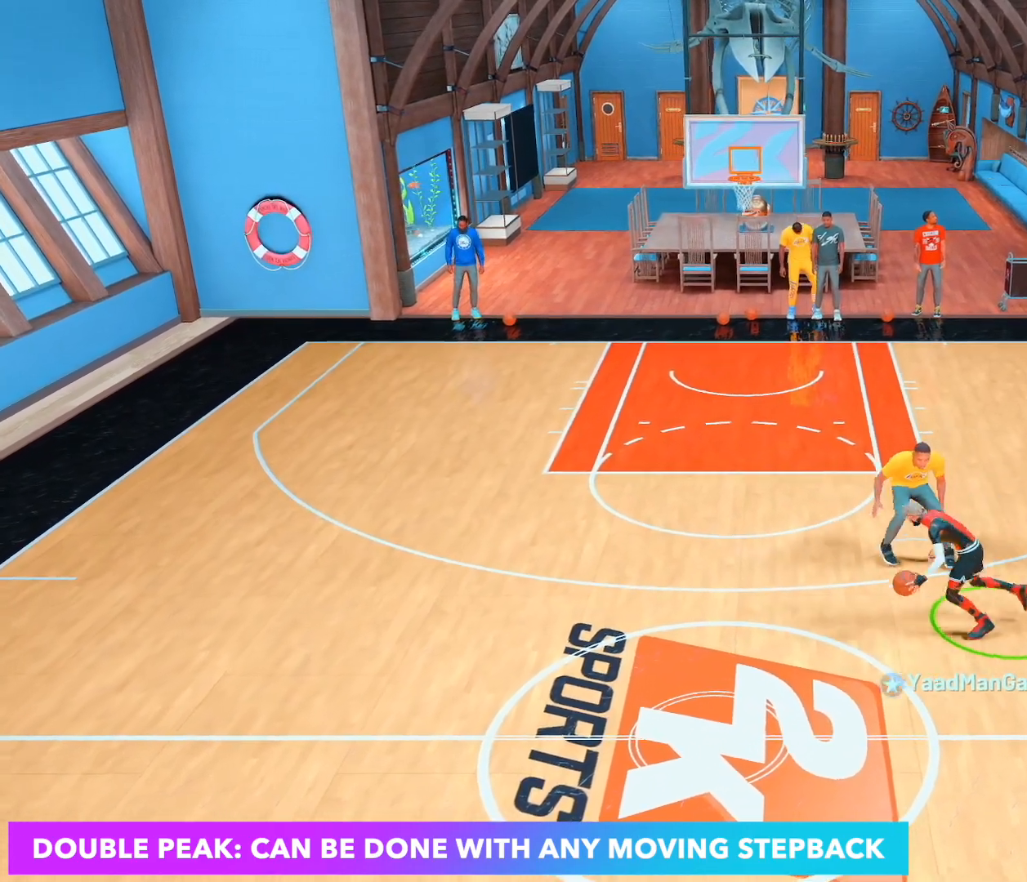
{"dt_ms": 500, "buttons": ["R2"], "left_stick": "up-left", "right_stick": "center", "events": [[300, "L2", "down"], [350, "left_stick", "center"], [400, "L2", "up"], [500, "left_stick", "up-left"]]}
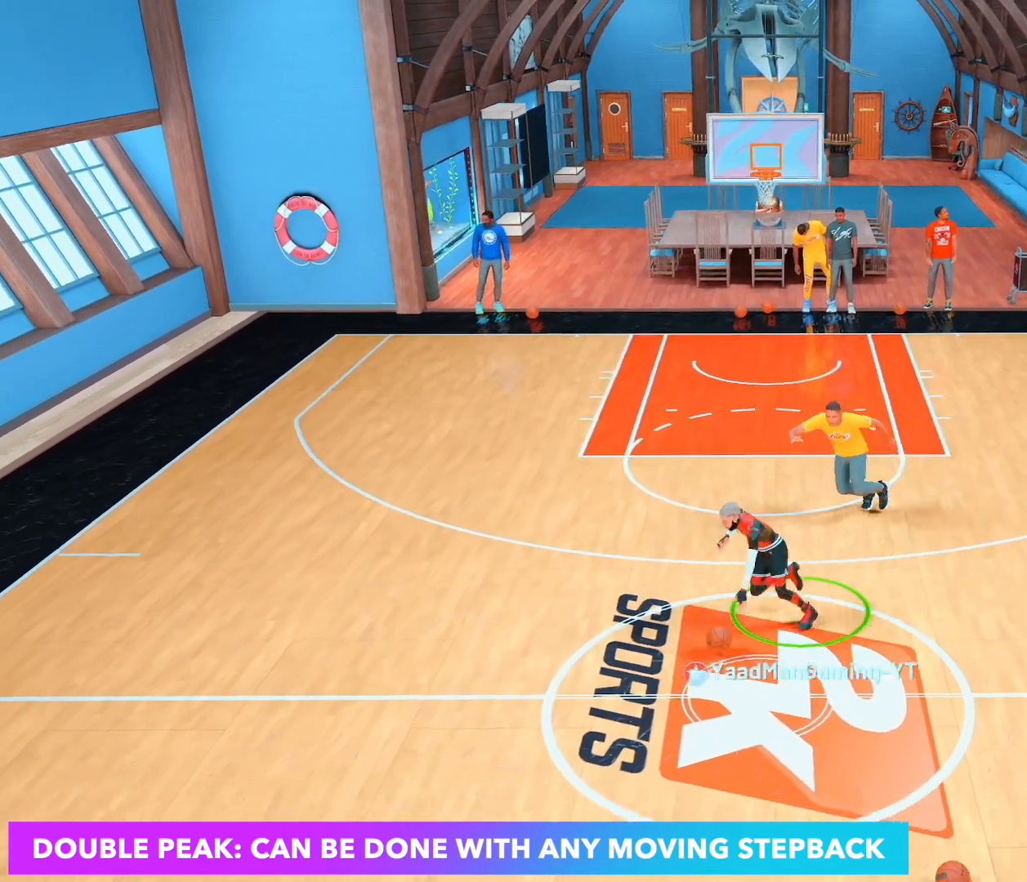
{"dt_ms": 500, "buttons": ["R2"], "left_stick": "up-left", "right_stick": "center", "events": []}
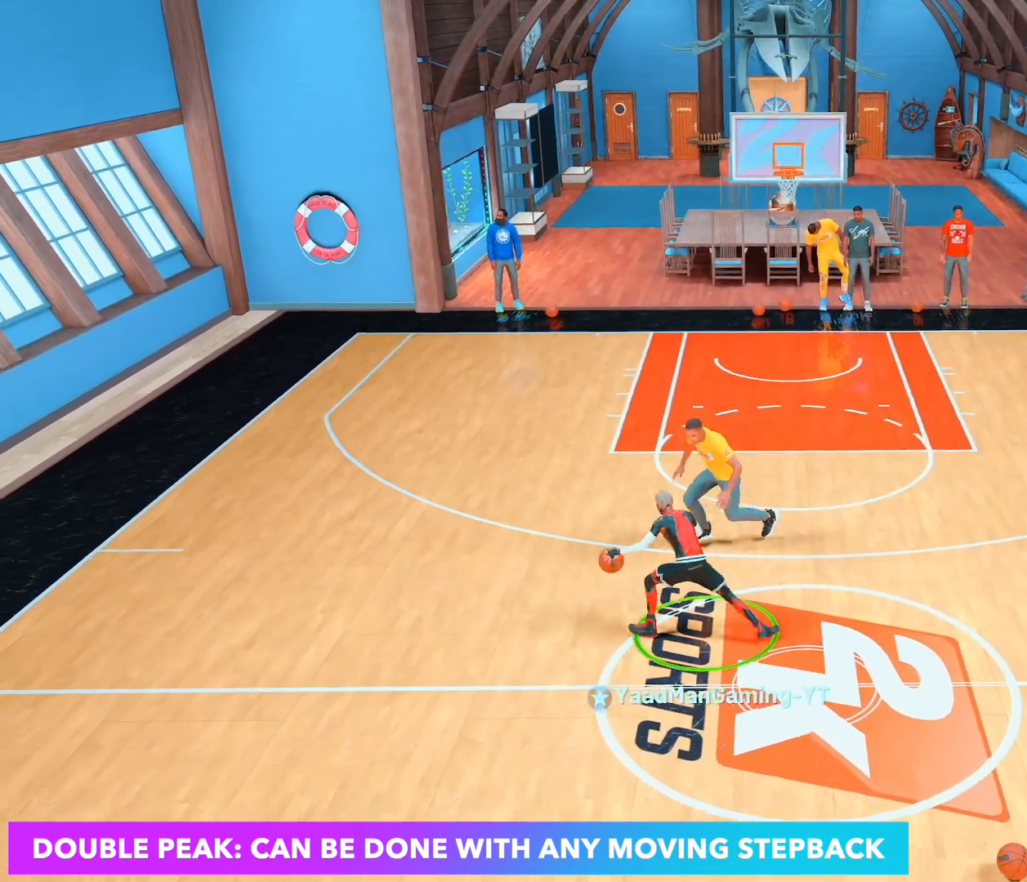
{"dt_ms": 500, "buttons": ["R2"], "left_stick": "center", "right_stick": "center", "events": [[83, "left_stick", "left"], [217, "L2", "down"], [333, "L2", "up"], [350, "left_stick", "center"]]}
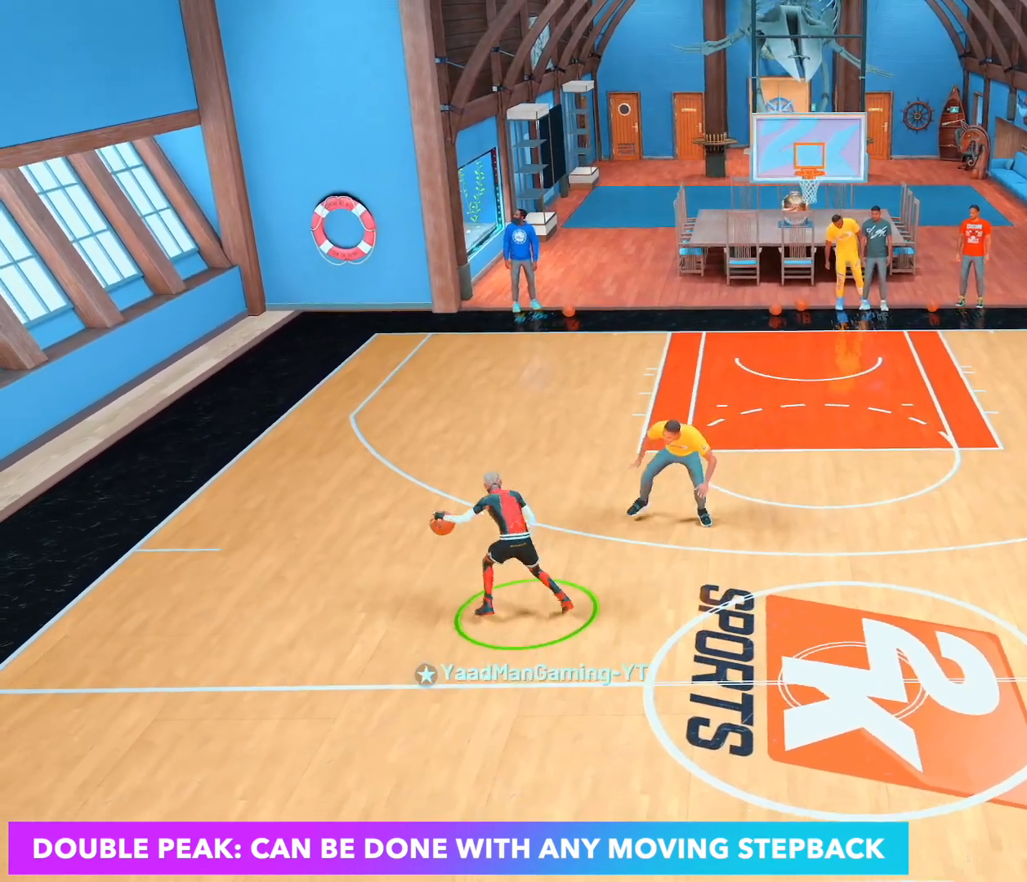
{"dt_ms": 500, "buttons": [], "left_stick": "center", "right_stick": "center", "events": [[67, "right_stick", "right"], [150, "right_stick", "center"], [283, "R2", "up"], [367, "right_stick", "up-left"], [467, "right_stick", "center"]]}
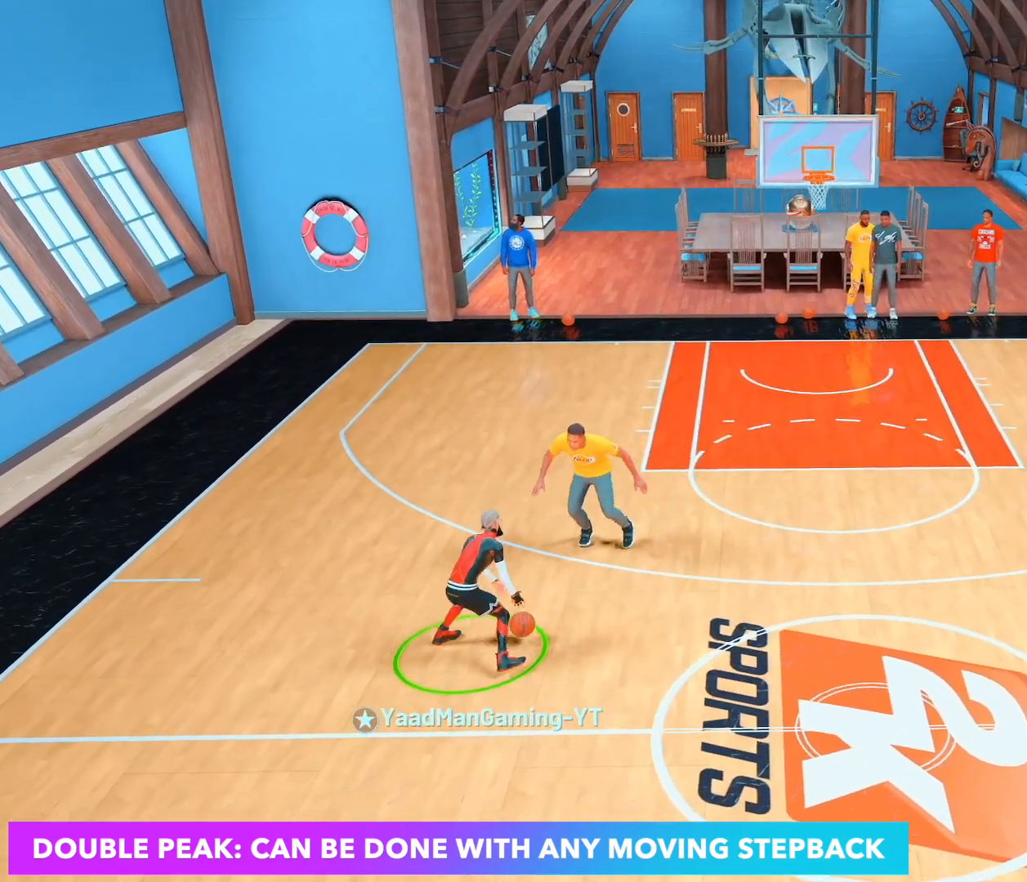
{"dt_ms": 500, "buttons": ["R2"], "left_stick": "right", "right_stick": "center", "events": [[67, "R2", "down"], [67, "left_stick", "up-right"], [183, "left_stick", "right"]]}
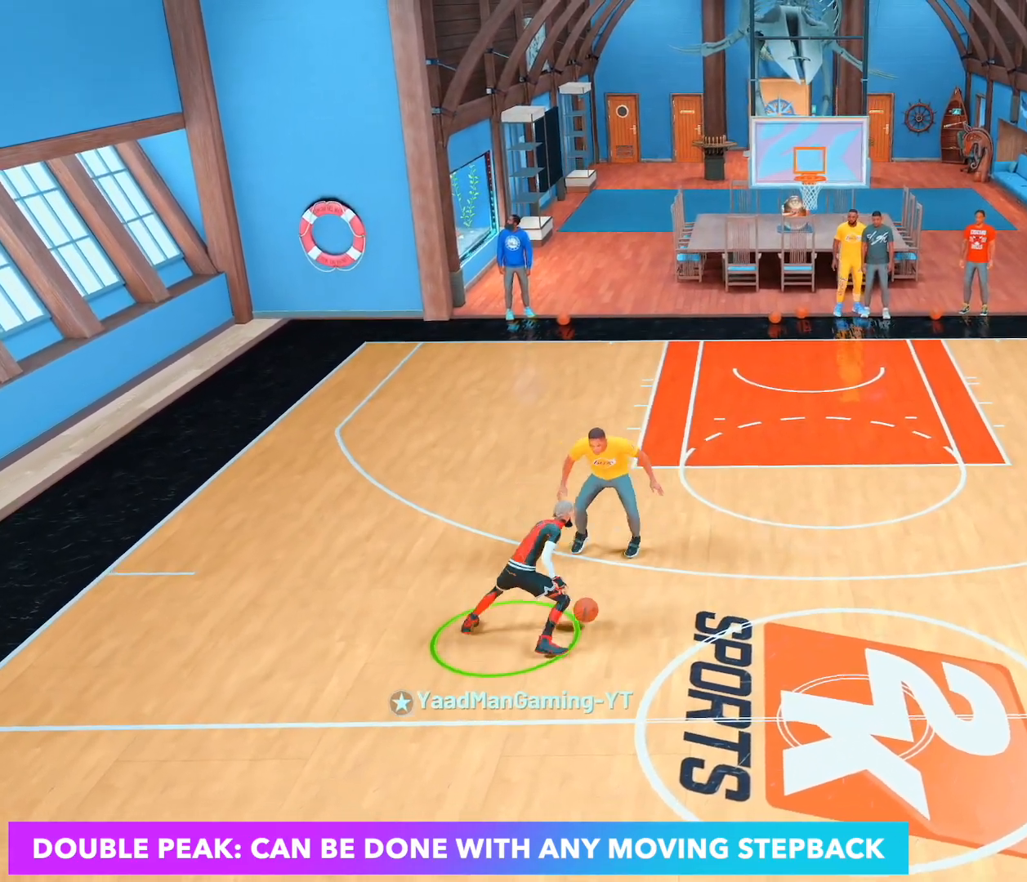
{"dt_ms": 500, "buttons": ["R2"], "left_stick": "center", "right_stick": "center", "events": [[383, "L2", "down"], [417, "left_stick", "center"], [483, "L2", "up"]]}
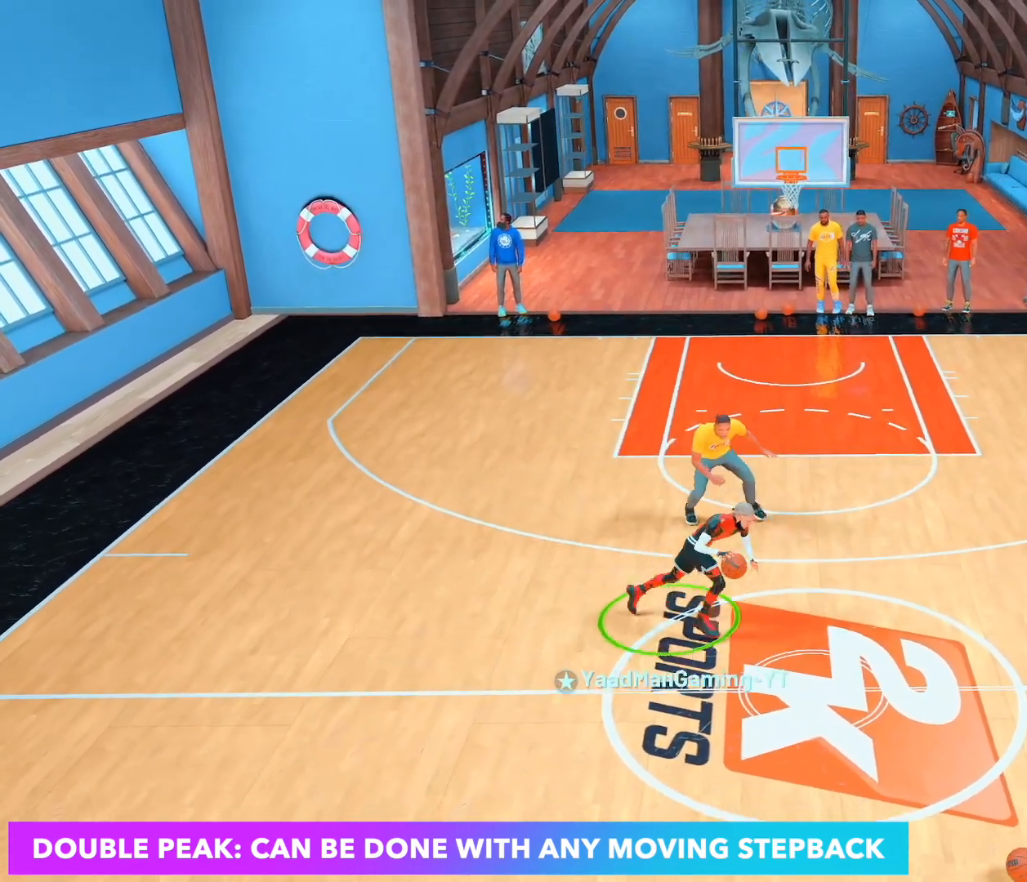
{"dt_ms": 500, "buttons": ["R2"], "left_stick": "up-right", "right_stick": "center", "events": [[117, "left_stick", "up-right"]]}
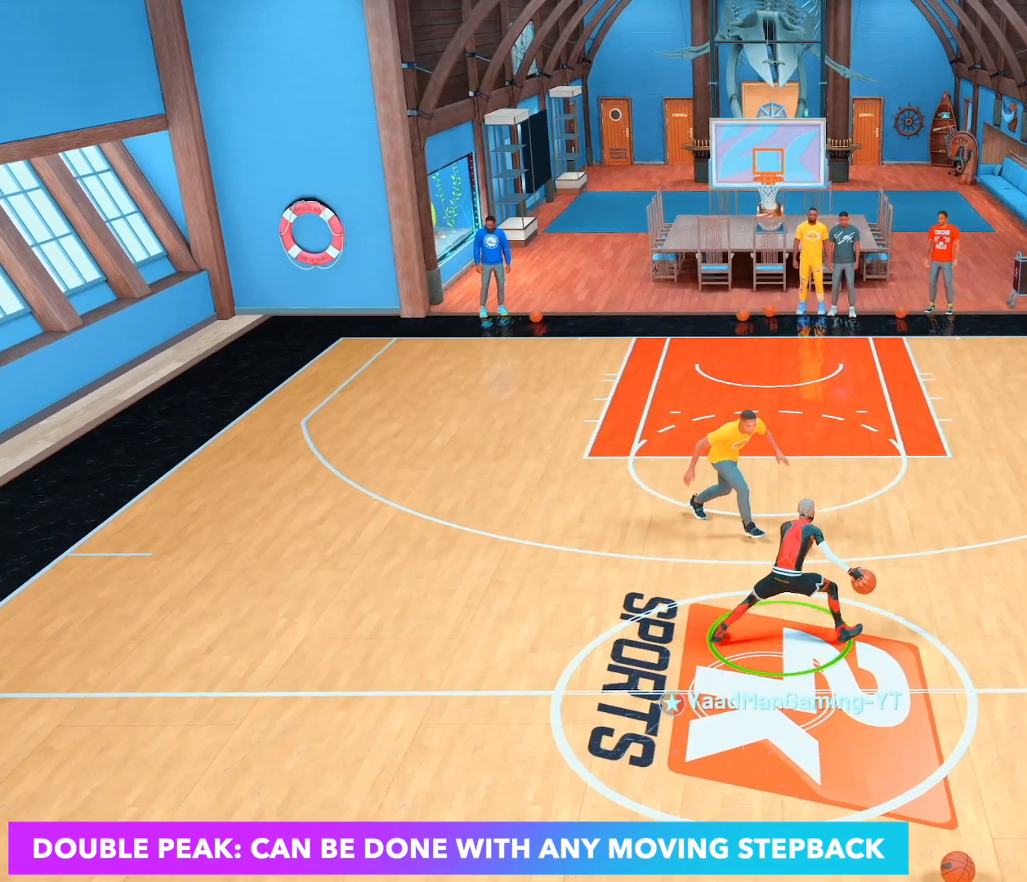
{"dt_ms": 500, "buttons": ["R2"], "left_stick": "center", "right_stick": "center", "events": [[50, "left_stick", "right"], [267, "L2", "down"], [317, "left_stick", "center"], [383, "L2", "up"]]}